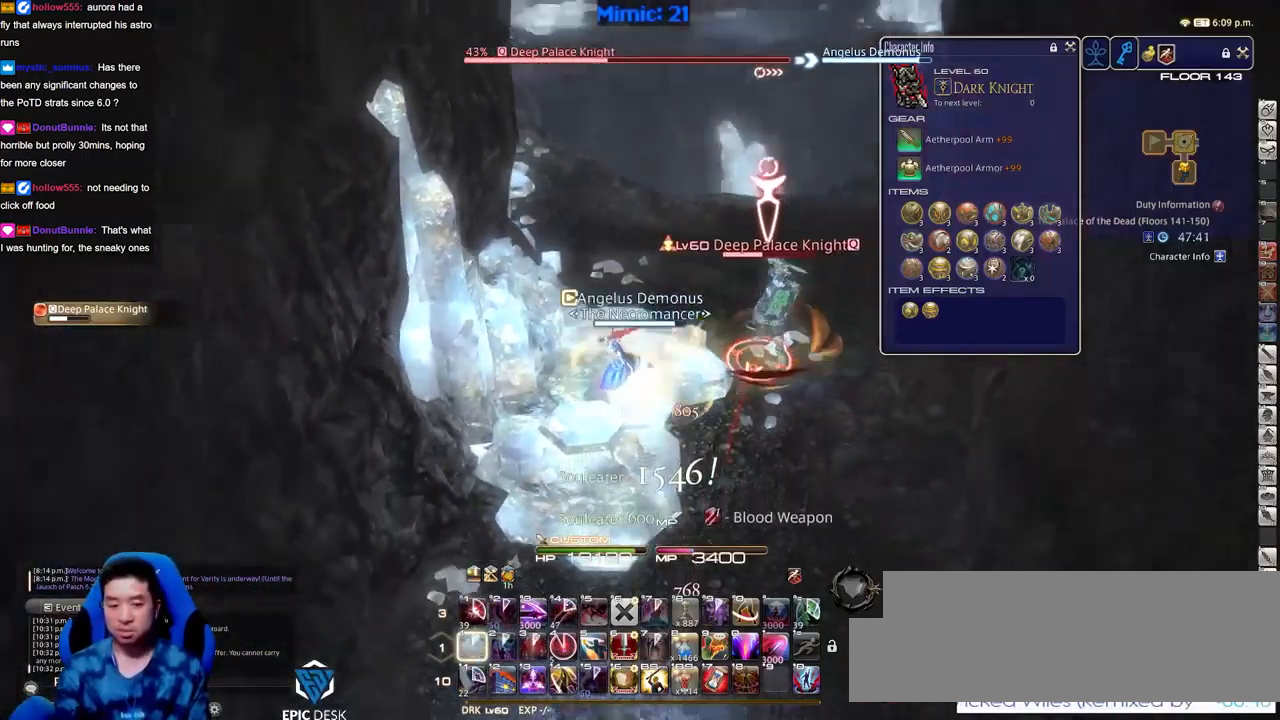
Gameplay with keyboard; each line is a JSON object with the keys held at the frame after it. "events" lists presses ("down") and releases ("up") of ".", "/", "0", "1", "2", "3", "4", "5", "6", "7", "8", "9", "a", "alt_l", "alt_r", "b", "backslash", "backspace", "c", "caps_lock", "comma", "ctrl_l", "ctrl_r", "d", "down", "e", "equals", "escape", "f", "f1", "f10", "f11", "f12", "f2", "f3", "f4", "f5", "f6", "f7", "f8", "f9", "g", "h", "i", "j", "k", "l", "lbracket", "left", "m", "minus", "n", "o", "p", "q", "quote", "r", "rbracket", "return", "right", "s", "semicolon", "shift_l", "shift_r", "space", "super", "t", "tab", "tilde", "u", "up", "v", "w", "x", "y" and "z" between this image and that frame as [ms after this image, input, new state], when the widget could be followed in between. No other keys are recorded. Mouse input is not recorded.
{"keys": ["return"], "events": [[50, "1", "up"], [50, "minus", "up"], [150, "alt_r", "down"], [200, "3", "down"], [283, "3", "up"], [333, "3", "down"], [433, "3", "up"], [433, "alt_r", "up"], [433, "return", "down"]]}
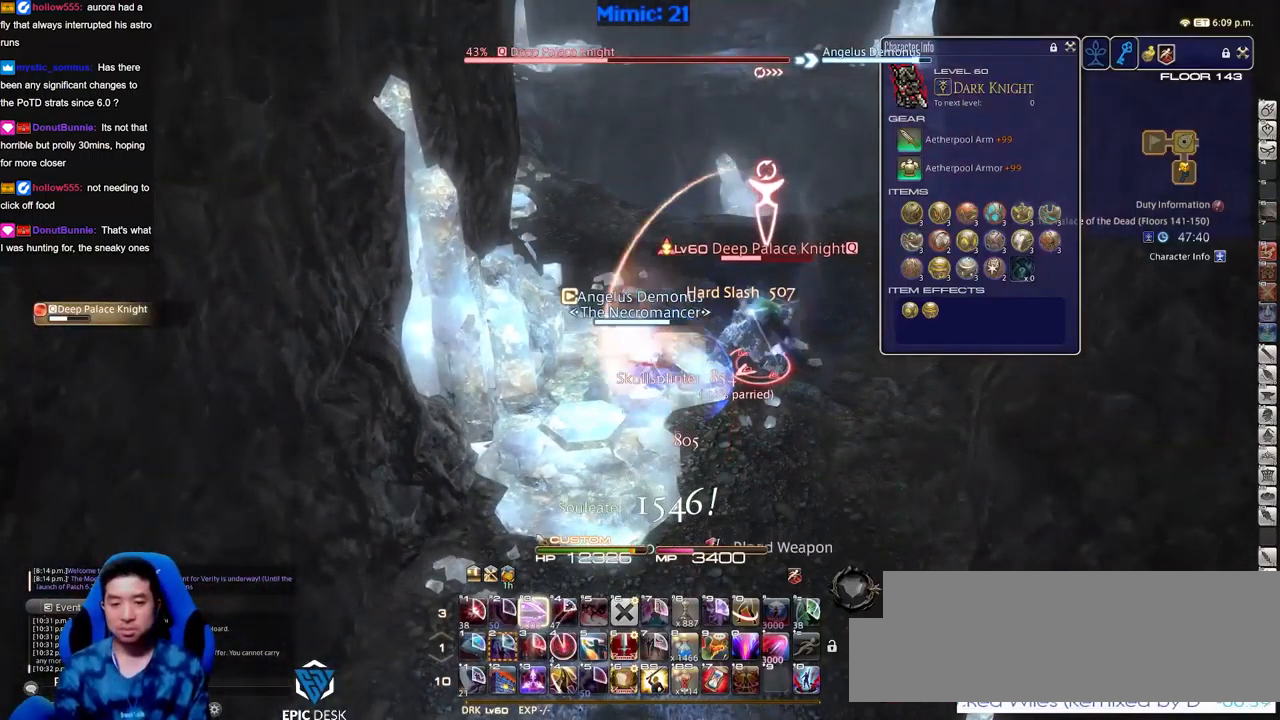
{"keys": ["d", "p"], "events": [[17, "return", "up"], [117, "return", "down"], [217, "return", "up"], [217, "s", "down"], [267, "return", "down"], [300, "d", "down"], [350, "return", "up"], [401, "s", "up"], [451, "p", "down"]]}
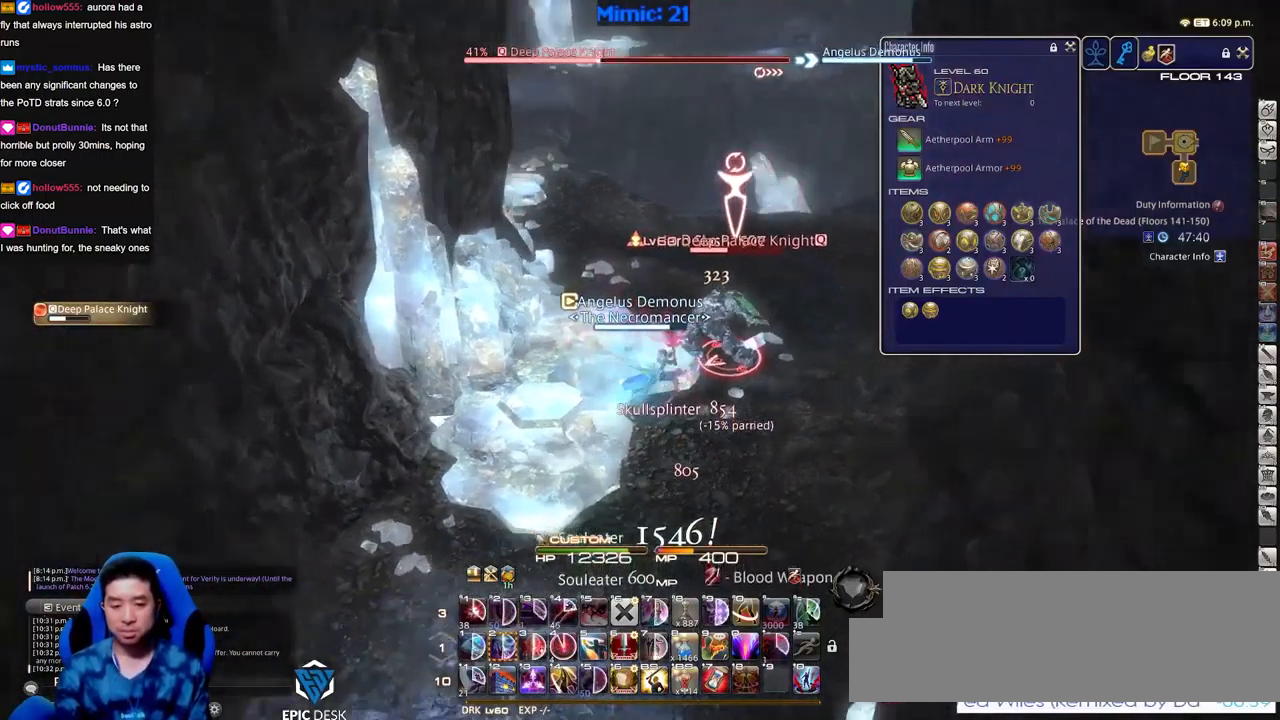
{"keys": ["a"], "events": [[50, "p", "up"], [367, "a", "down"], [367, "d", "up"]]}
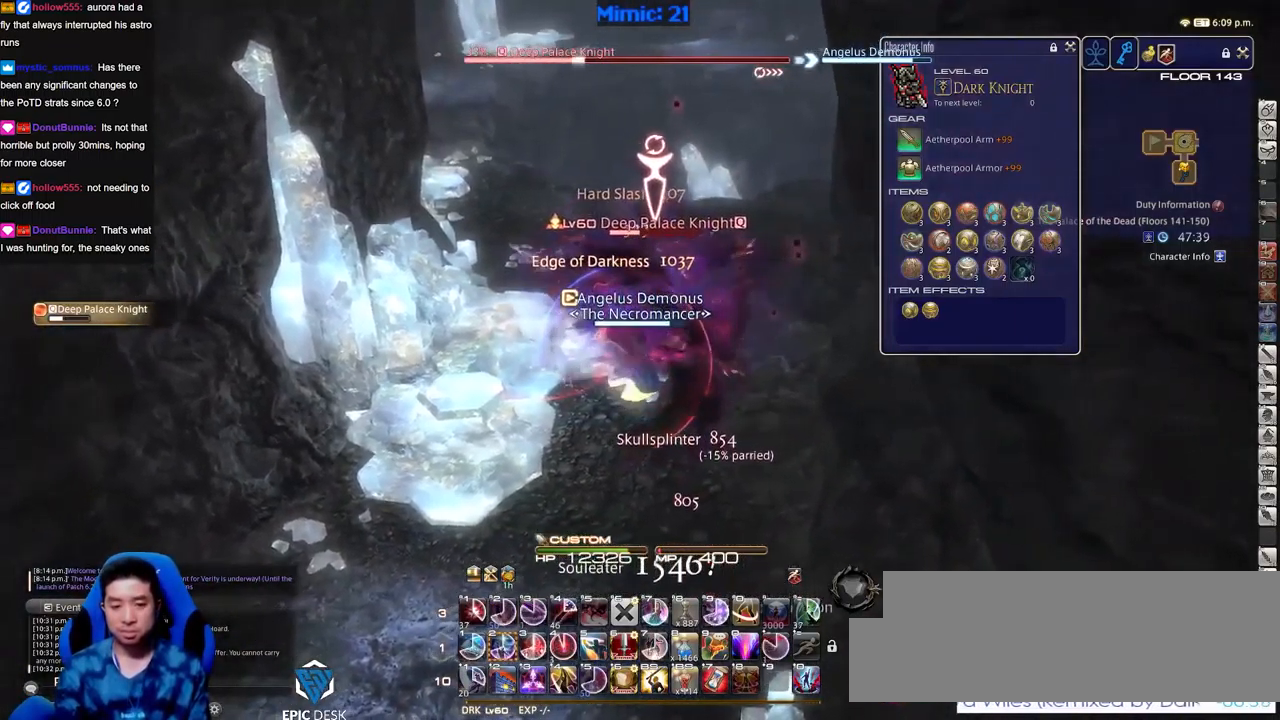
{"keys": ["p"], "events": [[100, "rbracket", "down"], [150, "rbracket", "up"], [250, "rbracket", "down"], [300, "rbracket", "up"], [300, "w", "down"], [384, "rbracket", "down"], [434, "a", "up"], [434, "rbracket", "up"], [434, "w", "up"], [484, "p", "down"]]}
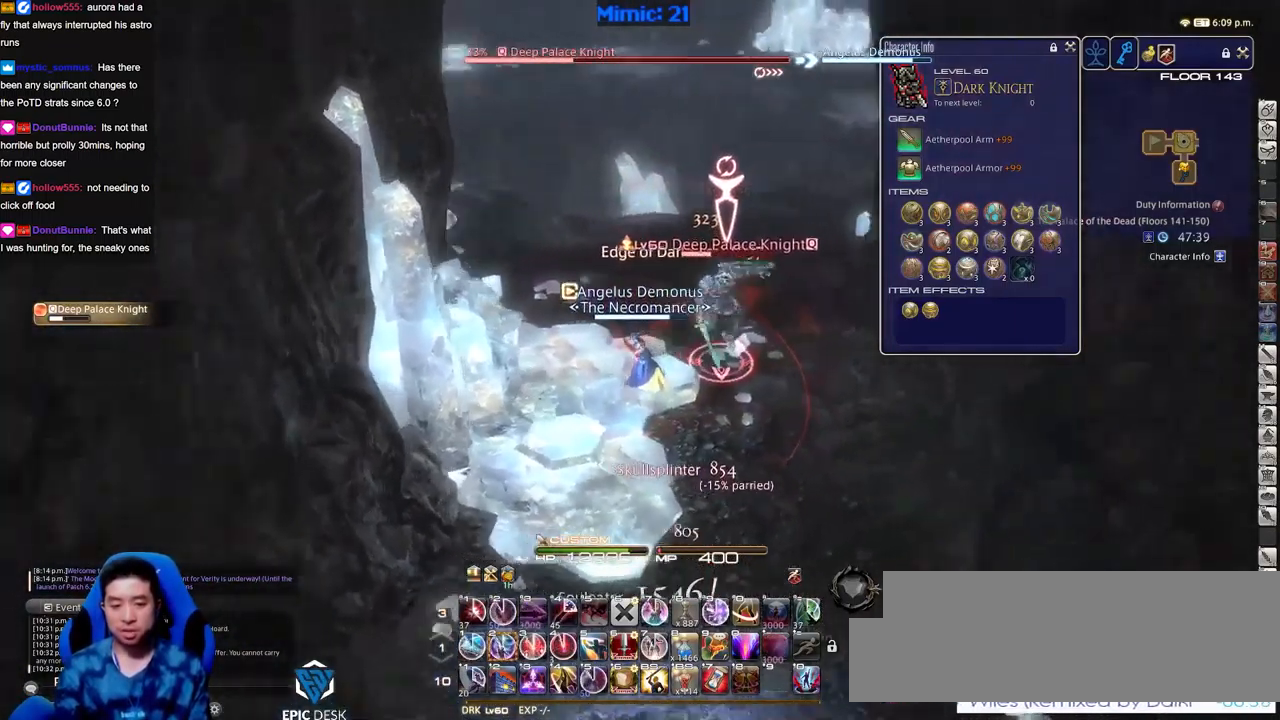
{"keys": ["d", "rbracket"], "events": [[66, "2", "down"], [116, "2", "up"], [166, "2", "down"], [333, "2", "up"], [333, "d", "down"], [333, "p", "up"], [483, "rbracket", "down"]]}
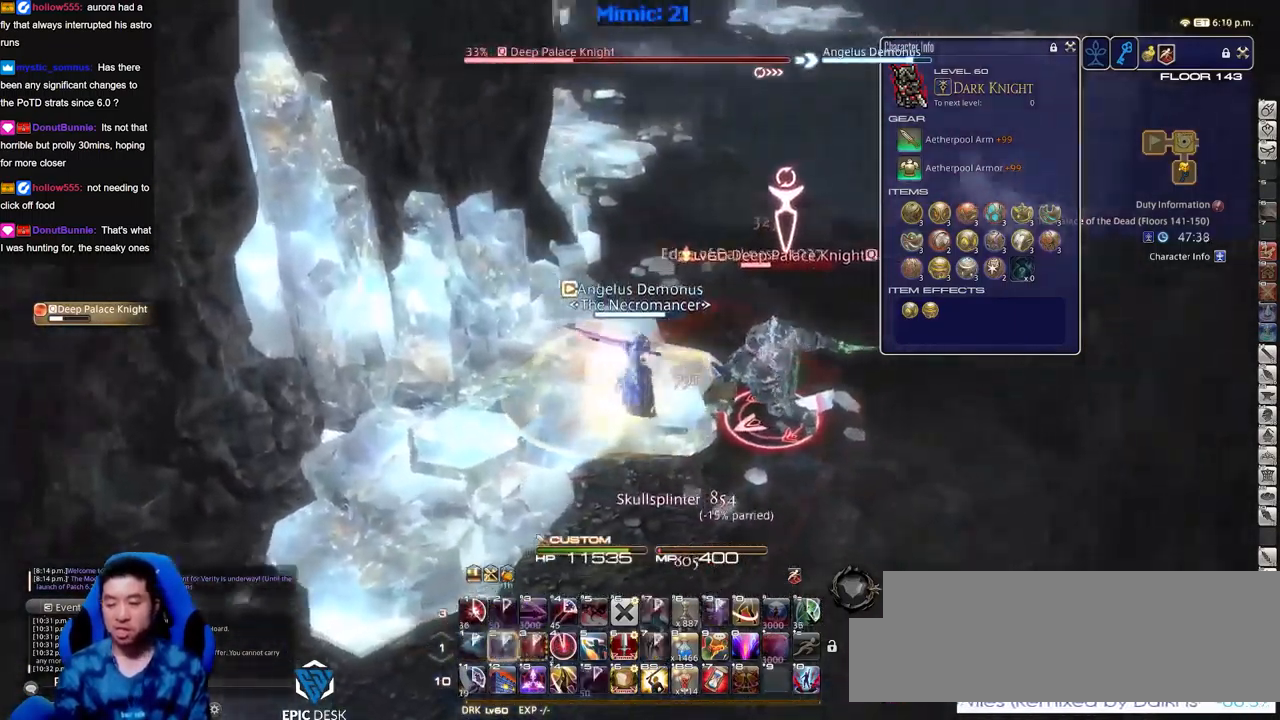
{"keys": ["d", "s"], "events": [[167, "d", "up"], [167, "rbracket", "up"], [350, "s", "down"], [451, "d", "down"]]}
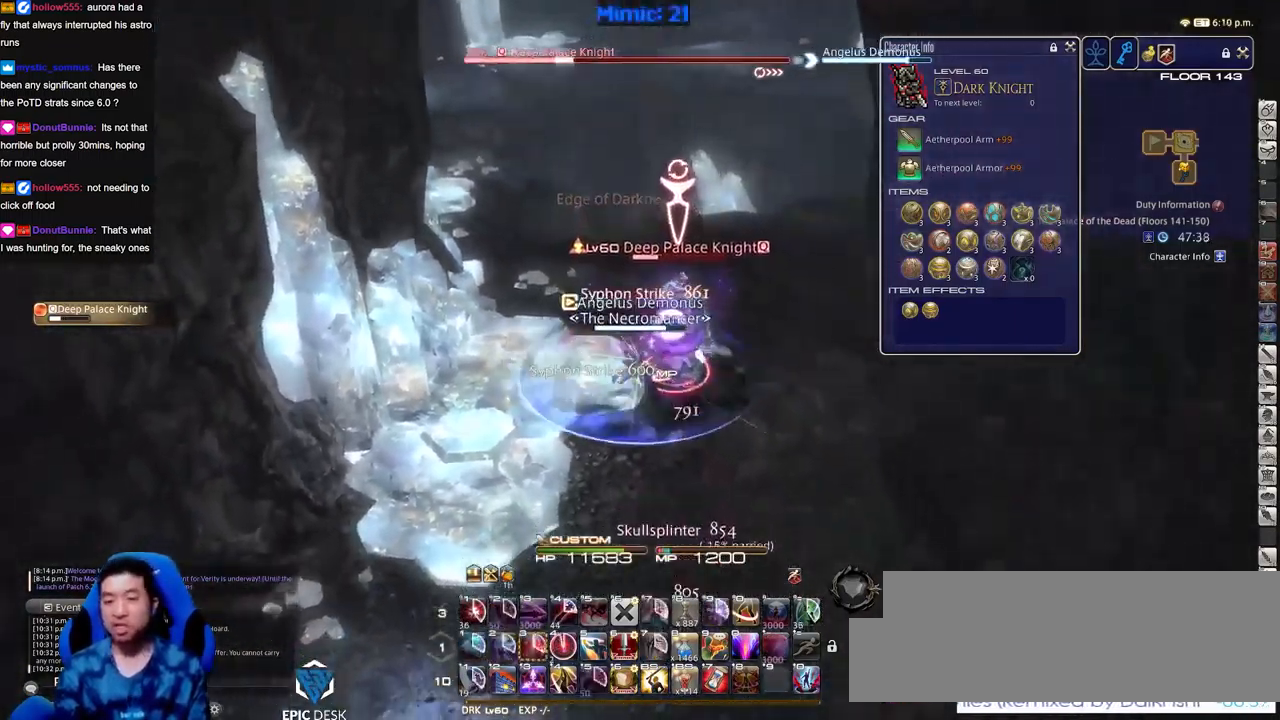
{"keys": ["d"], "events": [[133, "rbracket", "down"], [183, "rbracket", "up"], [267, "rbracket", "down"], [317, "rbracket", "up"], [367, "s", "up"]]}
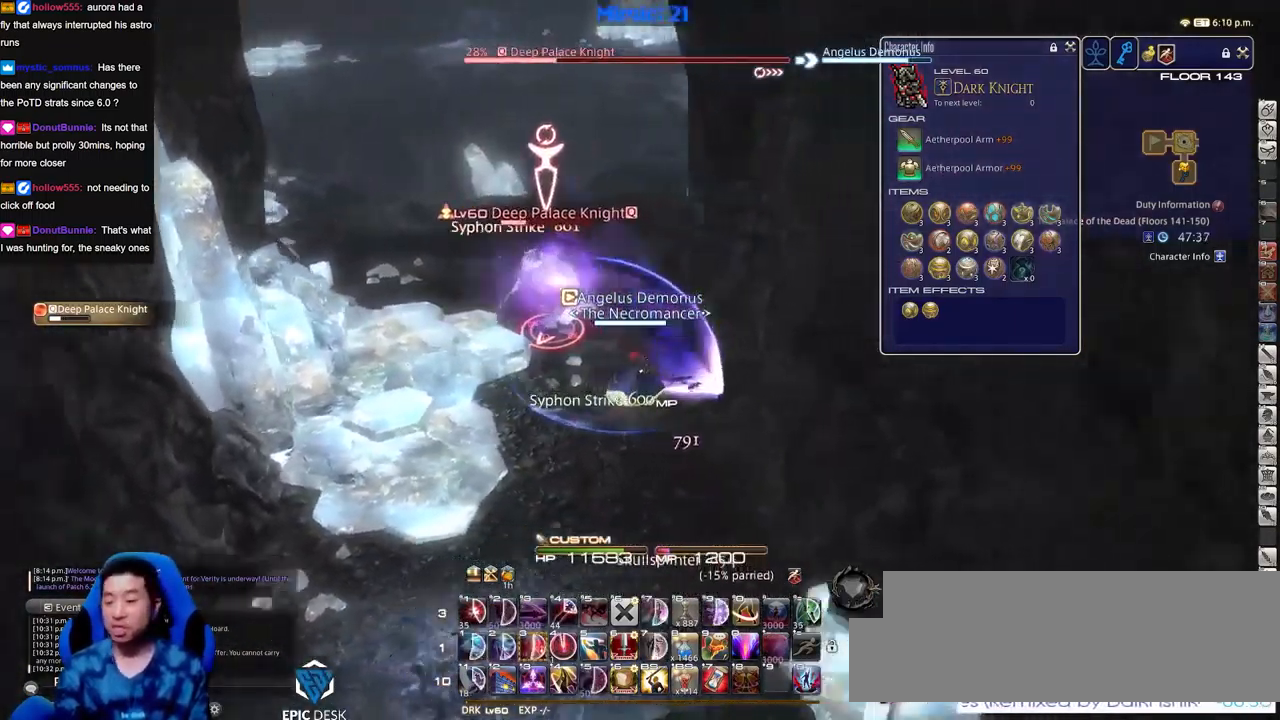
{"keys": ["a", "w"], "events": [[17, "p", "down"], [150, "p", "up"], [150, "w", "down"], [200, "d", "up"], [250, "a", "down"]]}
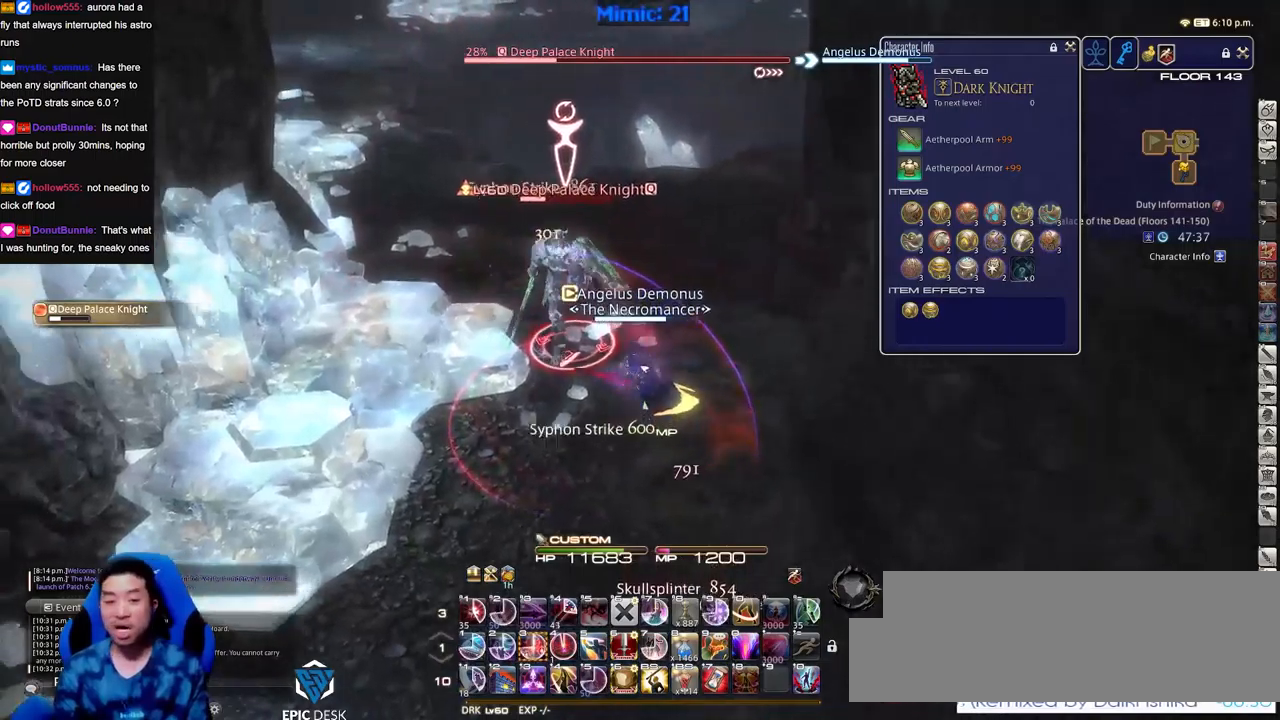
{"keys": ["a", "w"], "events": [[234, "rbracket", "down"], [267, "rbracket", "up"], [367, "rbracket", "down"], [417, "rbracket", "up"]]}
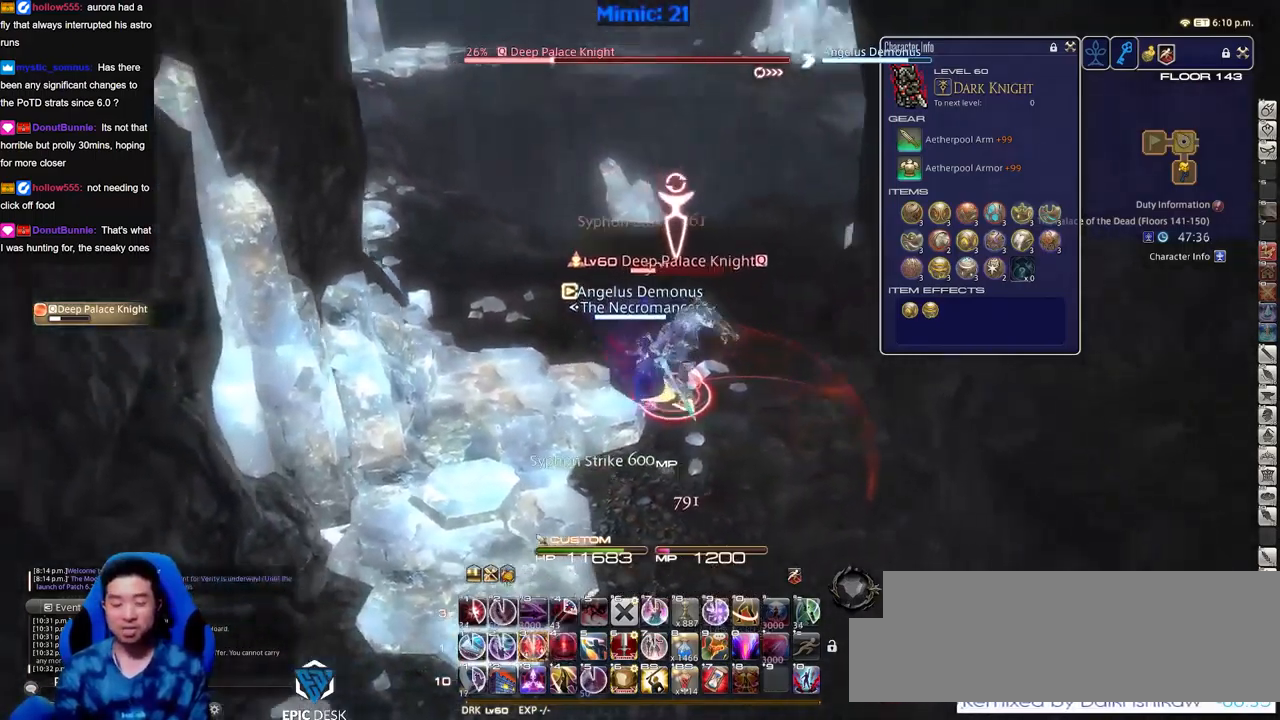
{"keys": [], "events": [[16, "a", "up"], [16, "minus", "down"], [16, "rbracket", "down"], [16, "w", "up"], [50, "minus", "up"], [50, "rbracket", "up"], [150, "3", "down"], [300, "3", "up"]]}
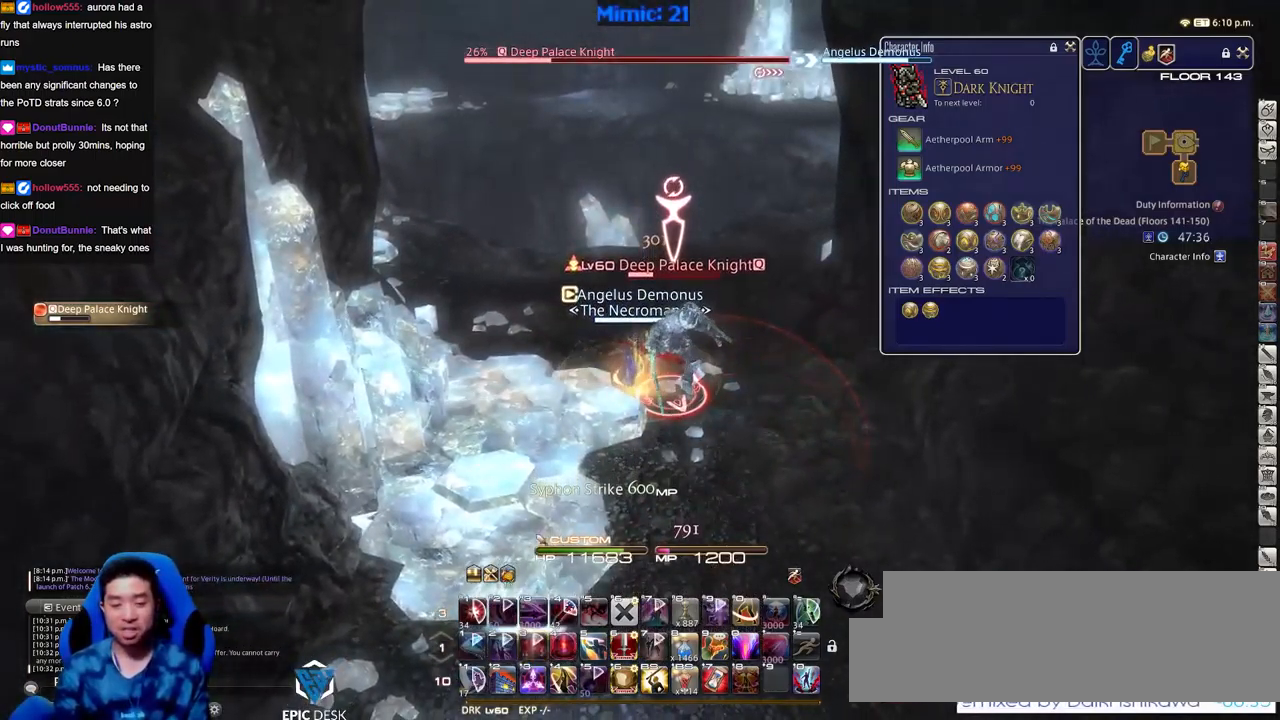
{"keys": ["d", "s"], "events": [[167, "lbracket", "down"], [217, "lbracket", "up"], [267, "s", "down"], [300, "d", "down"]]}
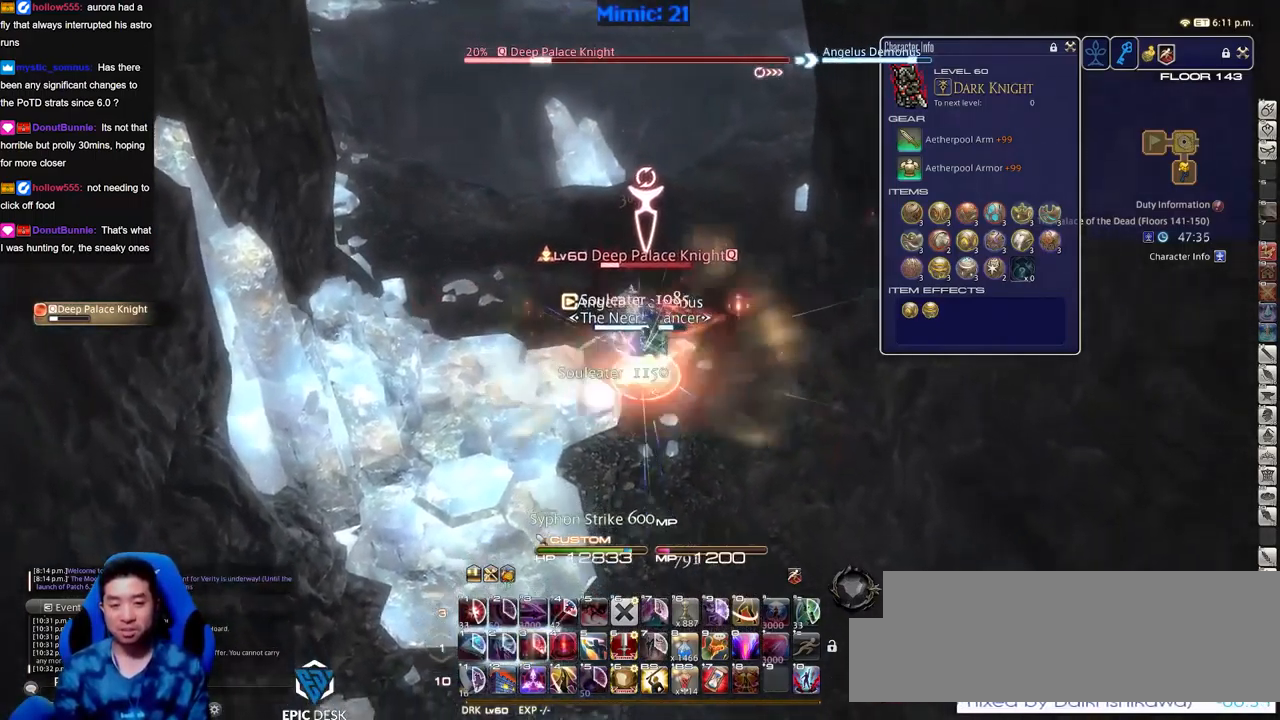
{"keys": ["d", "s"], "events": []}
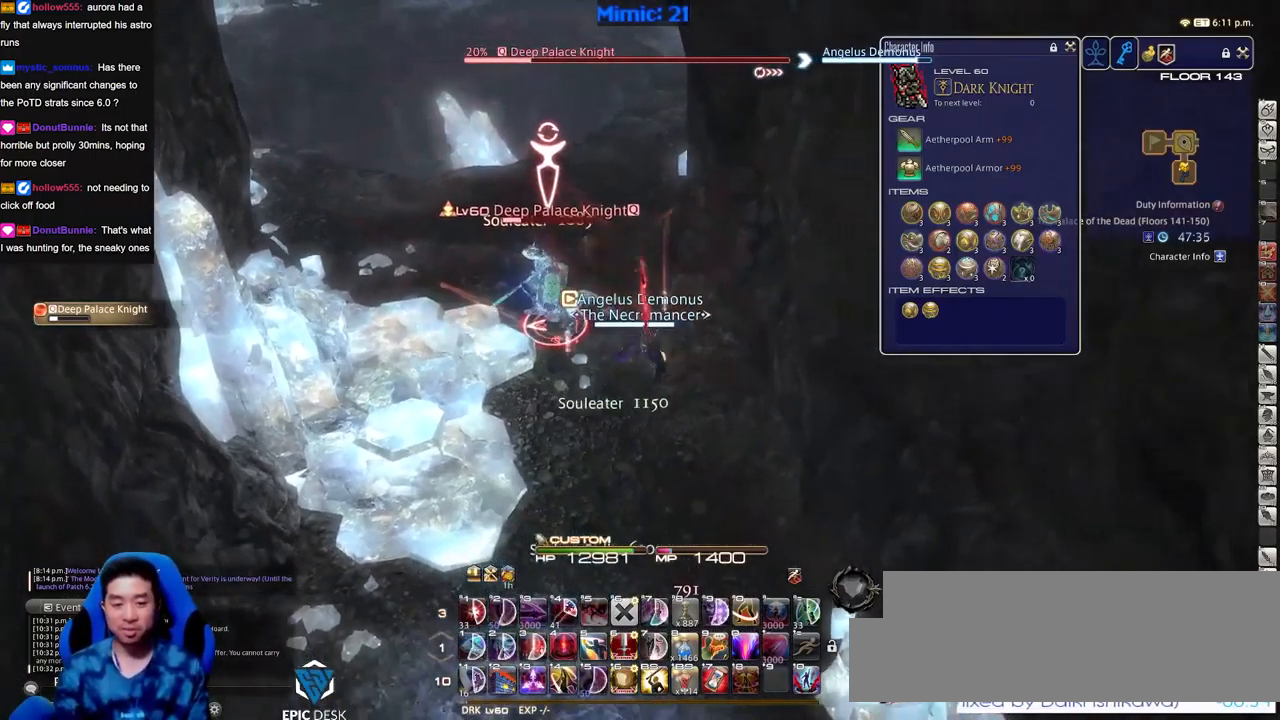
{"keys": ["a", "w"], "events": [[50, "d", "up"], [50, "p", "down"], [50, "s", "up"], [150, "p", "up"], [200, "a", "down"], [250, "w", "down"]]}
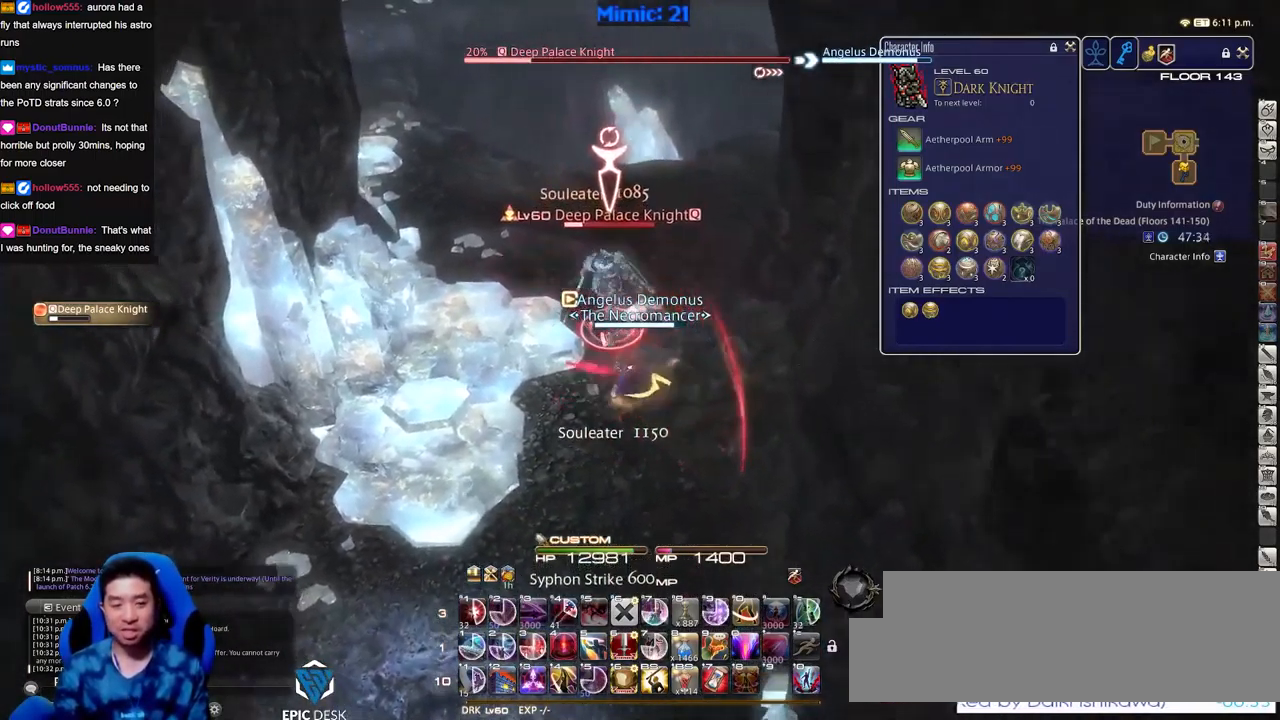
{"keys": [], "events": [[267, "a", "up"], [267, "w", "up"], [350, "rbracket", "down"], [400, "rbracket", "up"]]}
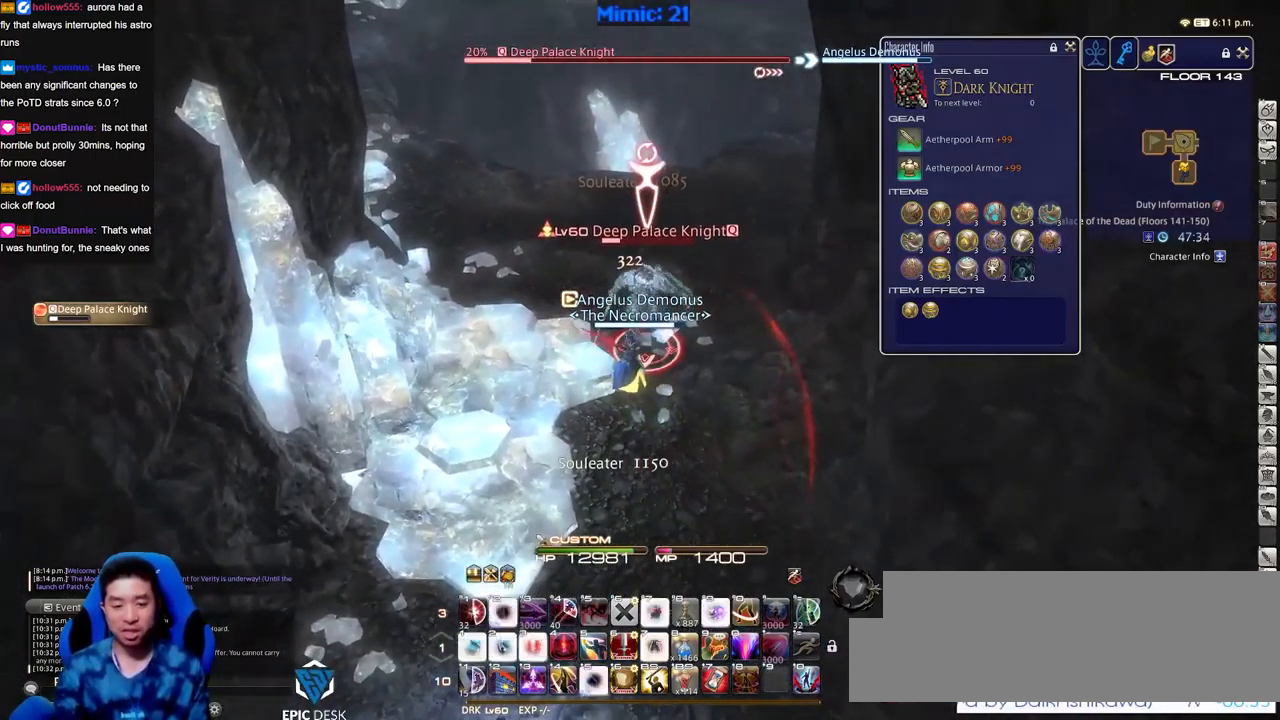
{"keys": [], "events": [[134, "1", "down"], [234, "1", "up"]]}
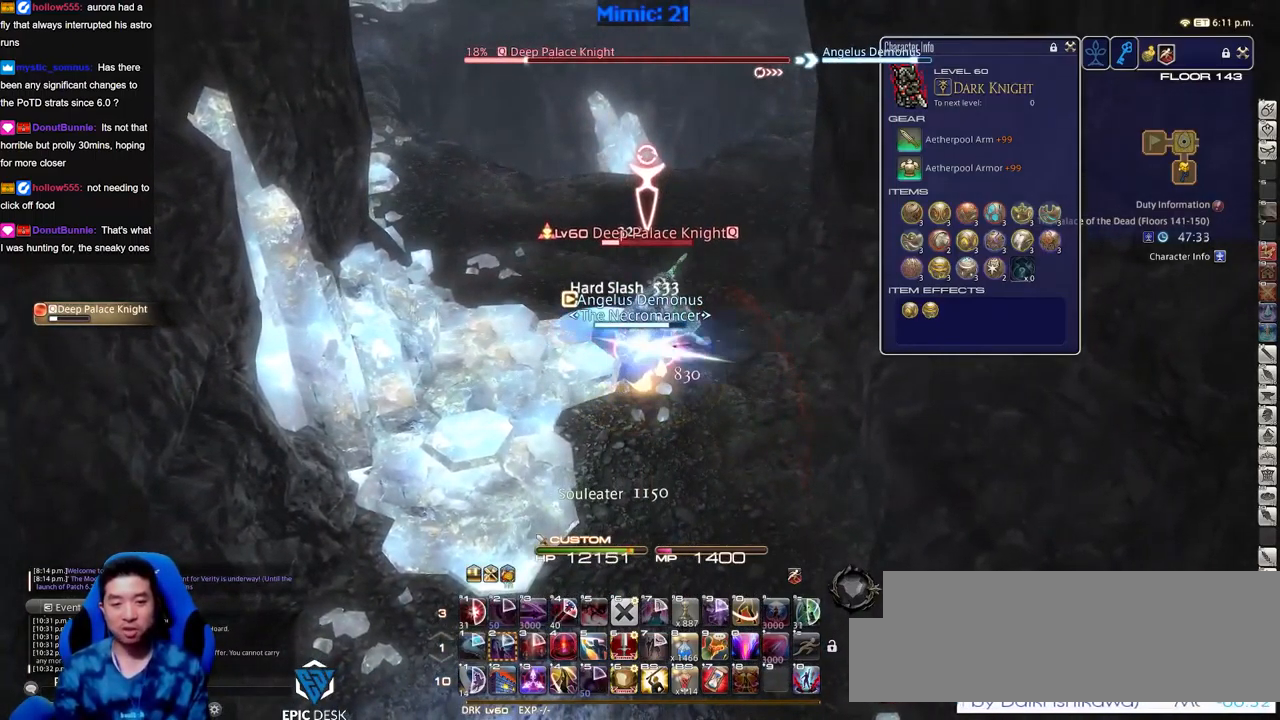
{"keys": ["a"], "events": [[50, "d", "down"], [383, "a", "down"], [433, "d", "up"]]}
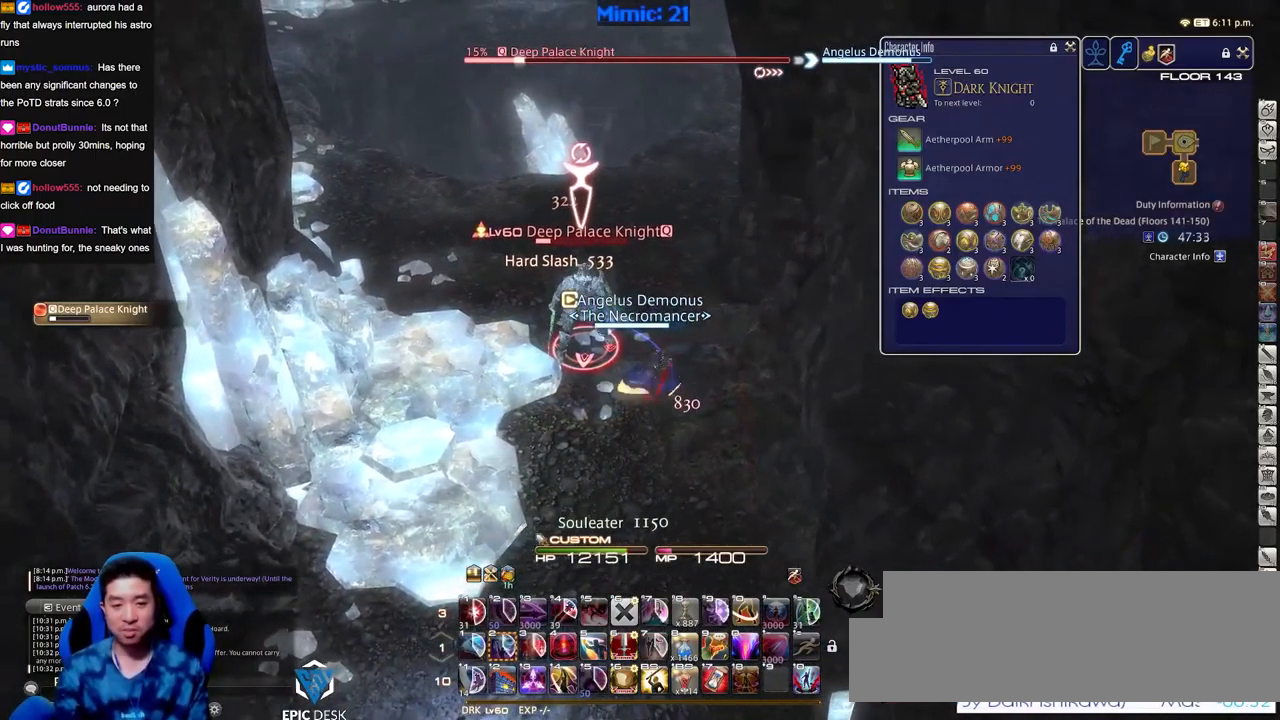
{"keys": ["a", "return"], "events": [[267, "return", "down"], [351, "return", "up"], [451, "return", "down"]]}
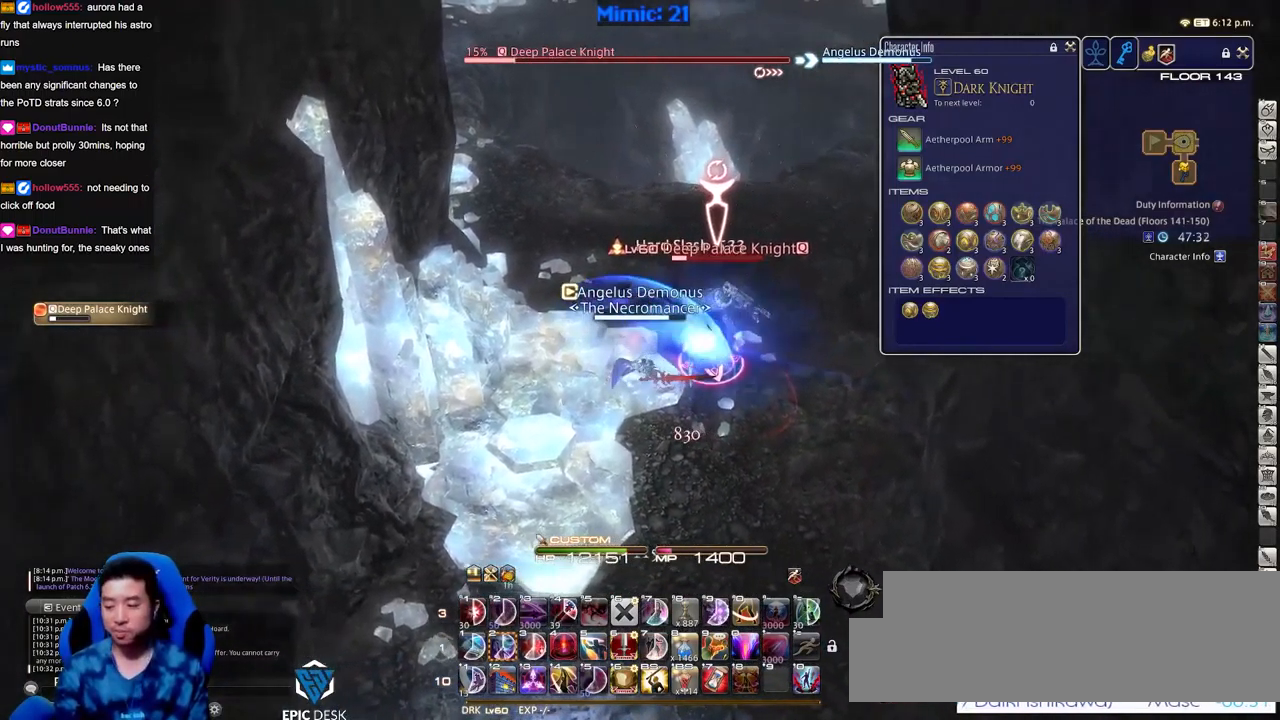
{"keys": [], "events": [[33, "return", "up"], [33, "s", "down"], [133, "d", "down"], [133, "return", "down"], [183, "a", "up"], [233, "return", "up"], [233, "s", "up"], [283, "d", "up"], [317, "return", "down"], [317, "w", "down"], [416, "return", "up"], [466, "w", "up"]]}
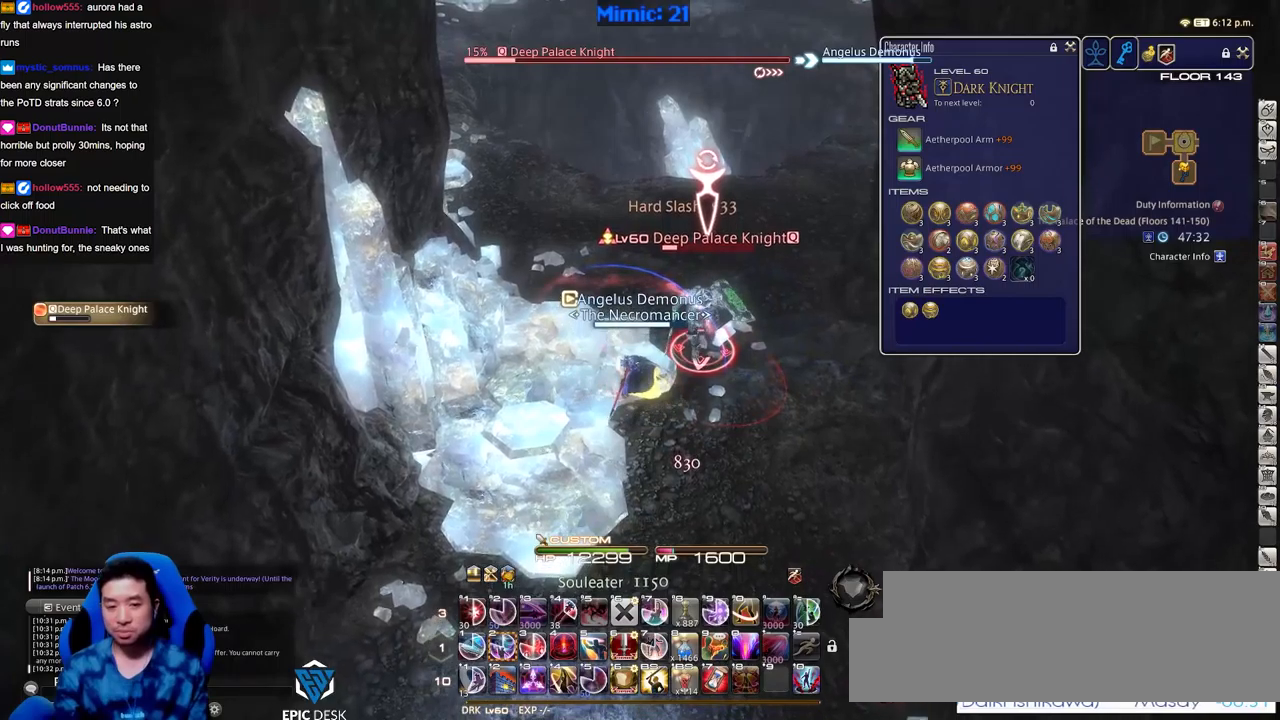
{"keys": ["2"], "events": [[17, "w", "down"], [151, "w", "up"], [384, "2", "down"], [434, "2", "up"], [484, "2", "down"]]}
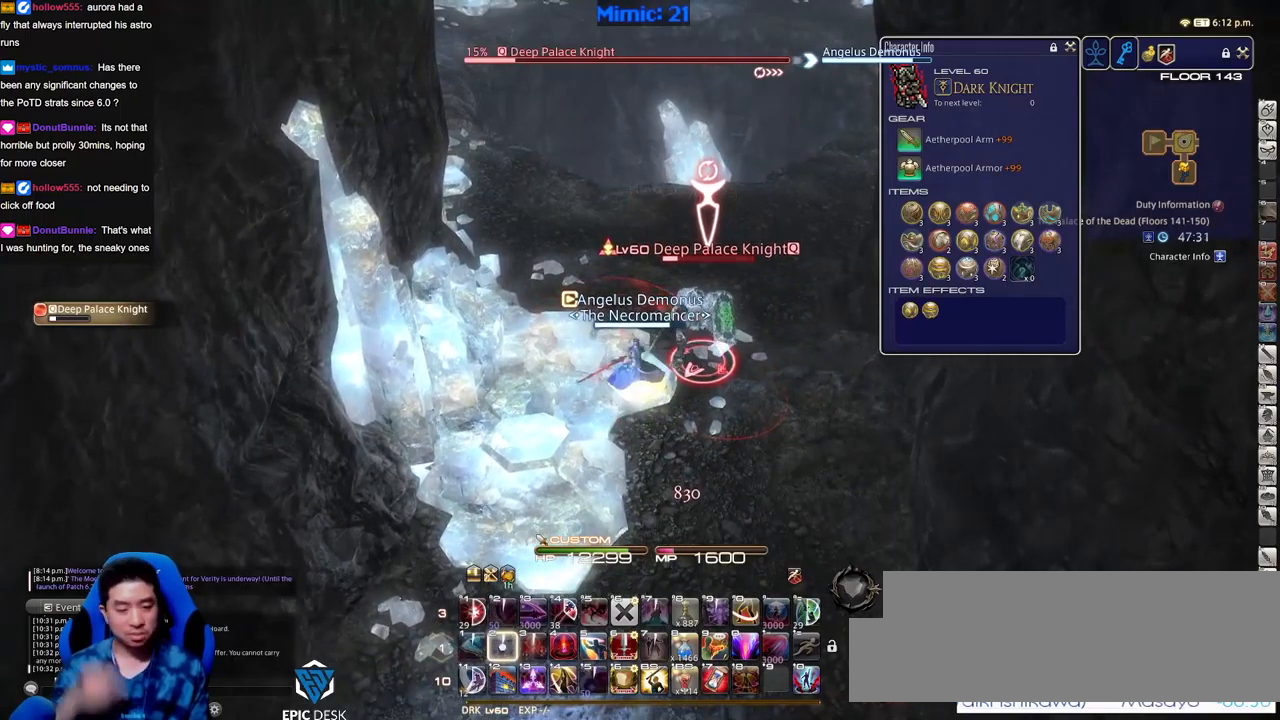
{"keys": [], "events": [[33, "2", "up"], [117, "2", "down"], [217, "2", "up"]]}
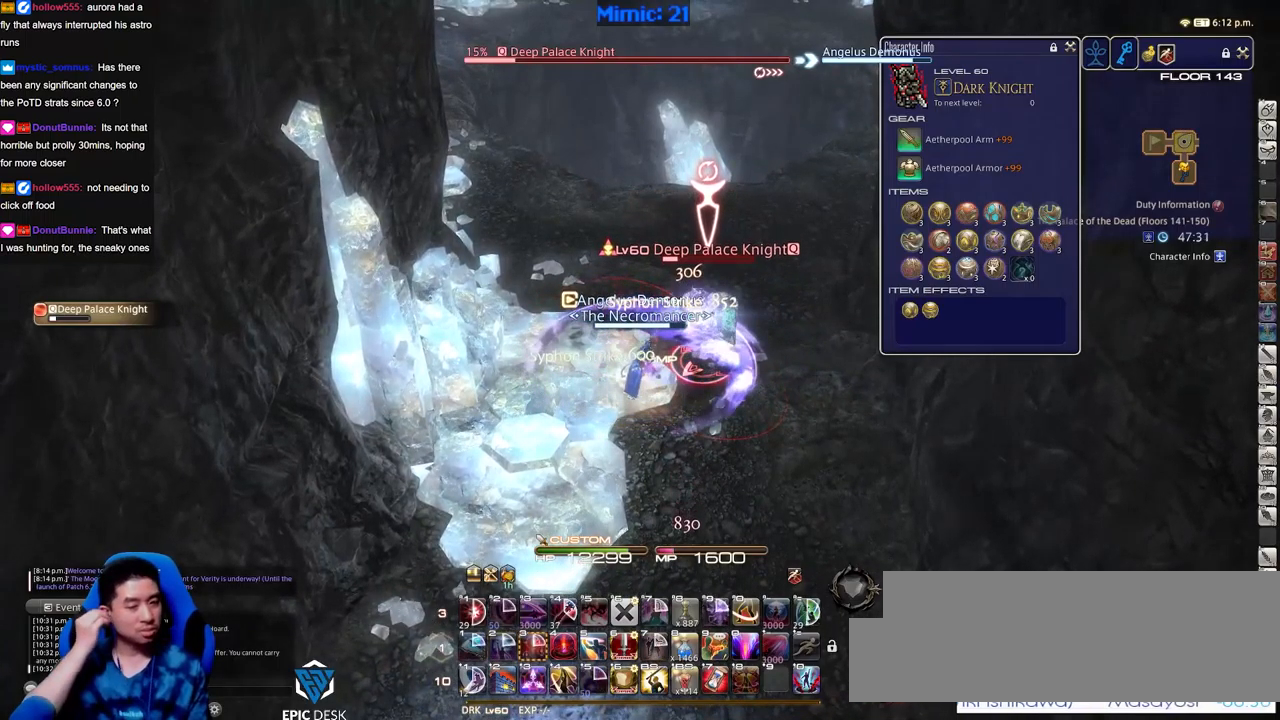
{"keys": ["d"], "events": [[317, "s", "down"], [418, "d", "down"], [468, "s", "up"]]}
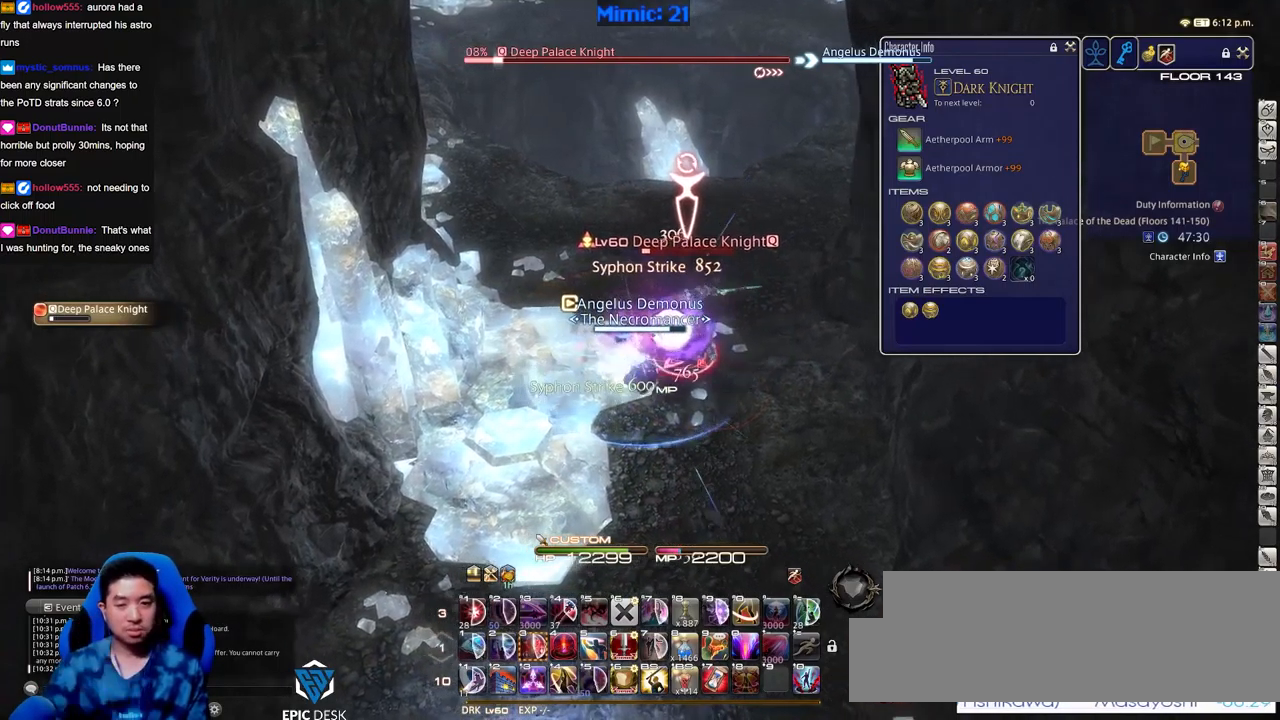
{"keys": ["d", "w"], "events": [[150, "w", "down"]]}